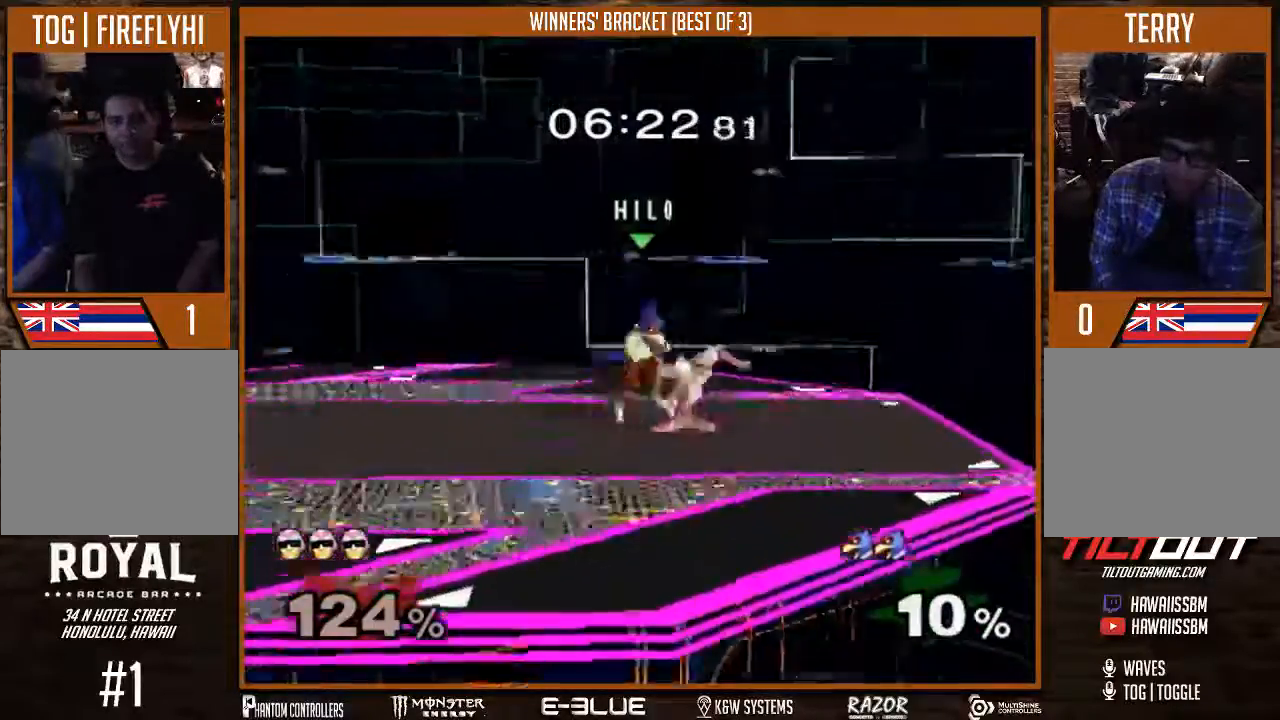
Gameplay with a controller (Nintendo layout); each line is a JSON object with the inputs held at the frame after it. "events" lists button and stick changes between this image and that frame as [ms after this image, input, new state], when the widget could be followed in between. Not read: L3 R1 R2 R3.
{"buttons": [], "left_stick": "center", "right_stick": "center", "events": [[267, "left_stick", "center"], [367, "A", "up"]]}
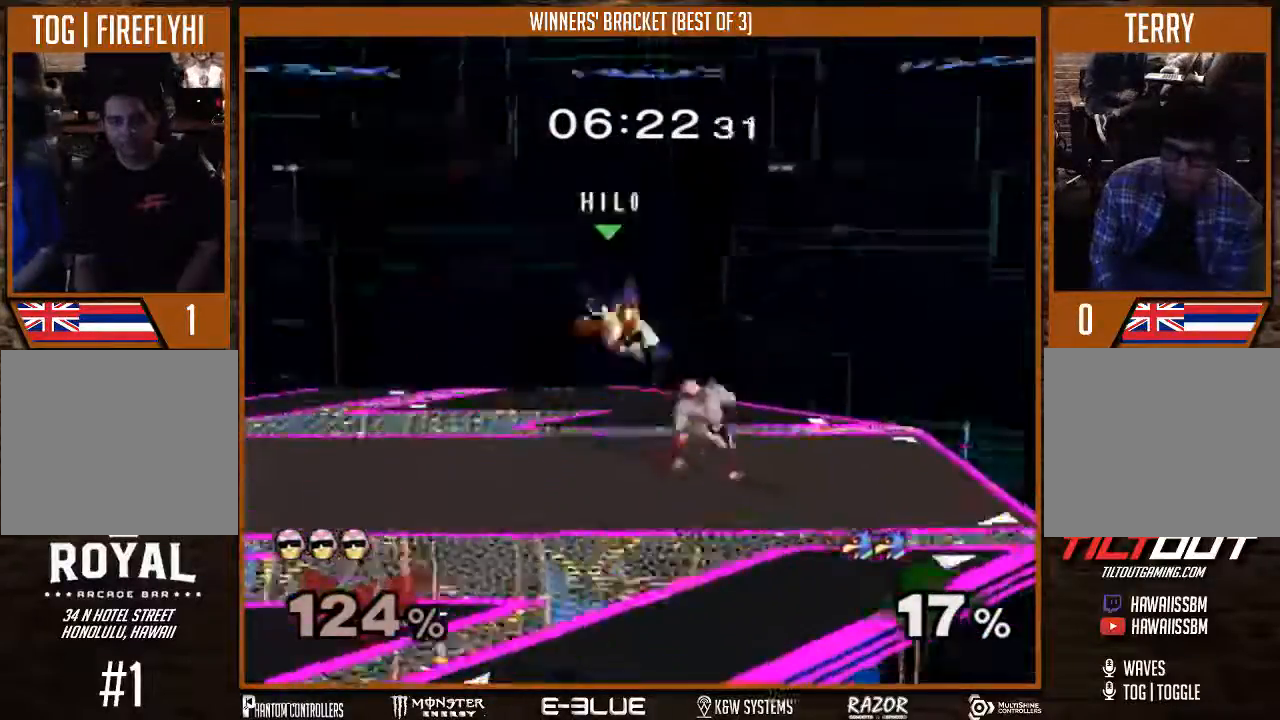
{"buttons": [], "left_stick": "left", "right_stick": "center", "events": [[100, "left_stick", "left"], [233, "left_stick", "right"], [400, "left_stick", "left"]]}
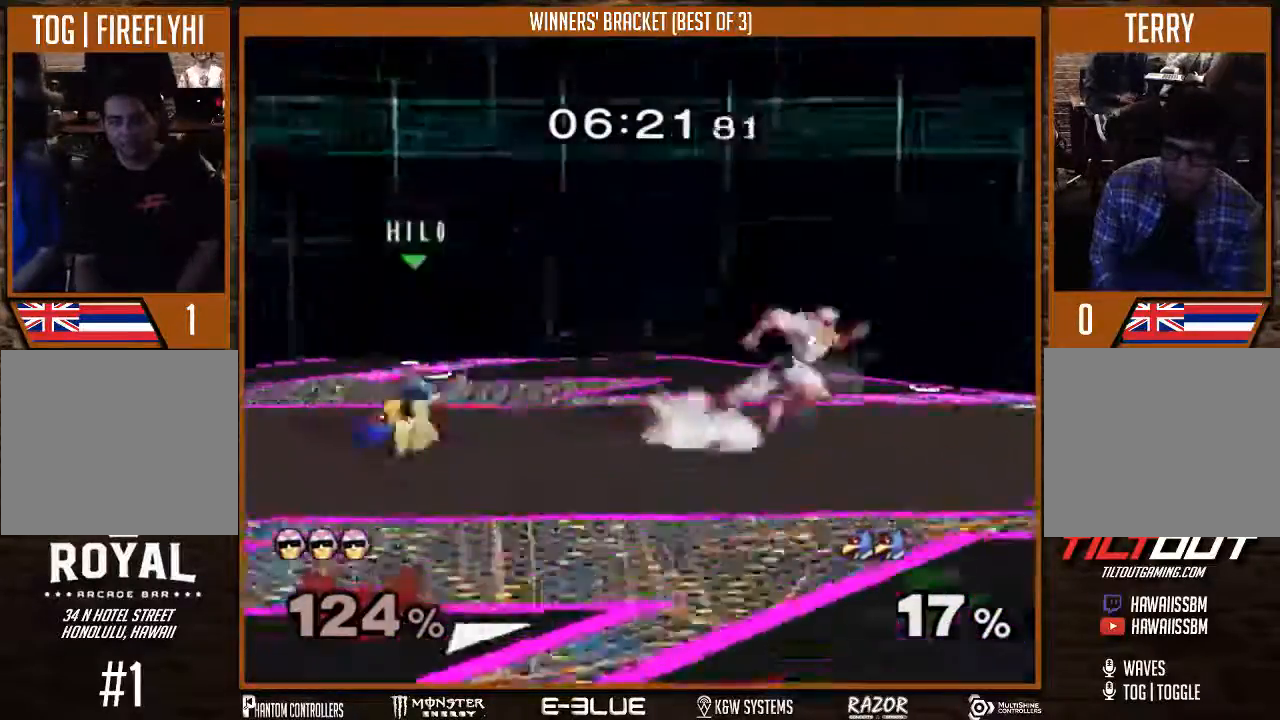
{"buttons": ["A"], "left_stick": "down", "right_stick": "center", "events": [[167, "Y", "down"], [200, "left_stick", "center"], [300, "Y", "up"], [333, "left_stick", "down"], [433, "A", "down"], [433, "left_stick", "center"], [467, "A", "up"], [500, "A", "down"], [500, "left_stick", "down"]]}
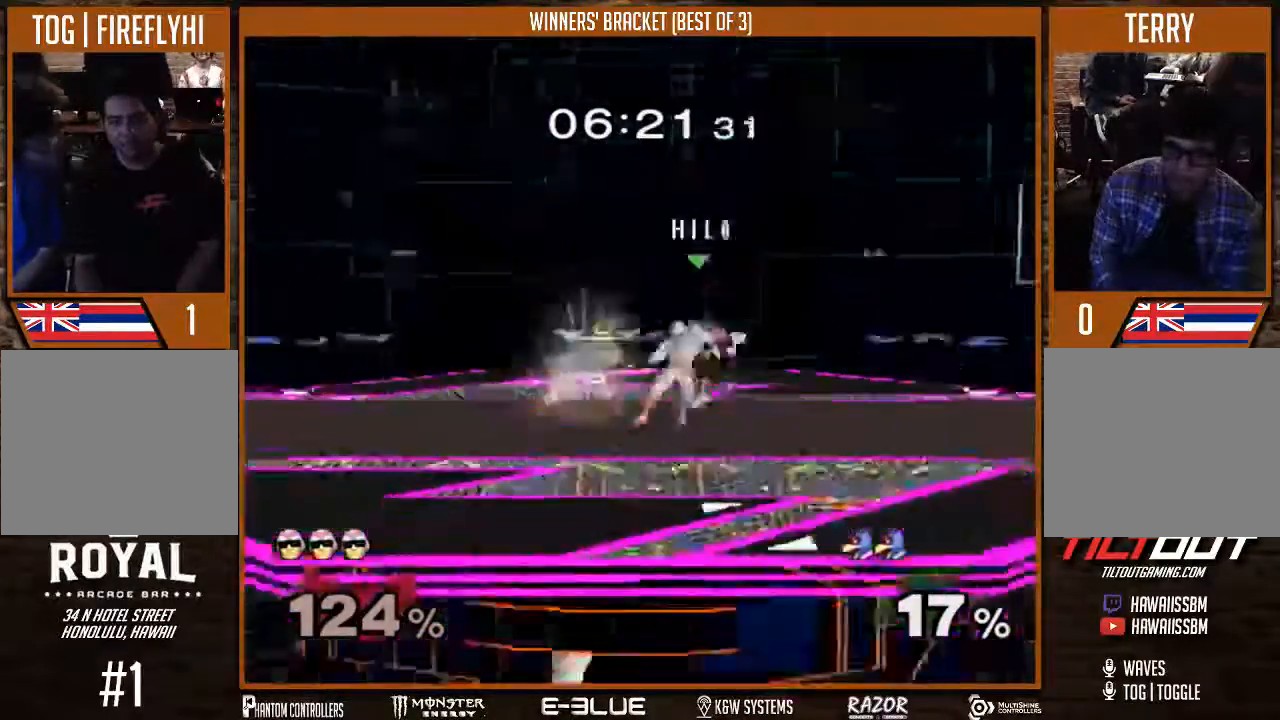
{"buttons": [], "left_stick": "down-left", "right_stick": "center", "events": [[100, "left_stick", "left"], [233, "A", "up"], [233, "left_stick", "center"], [400, "Y", "down"], [400, "left_stick", "down-left"], [433, "Y", "up"]]}
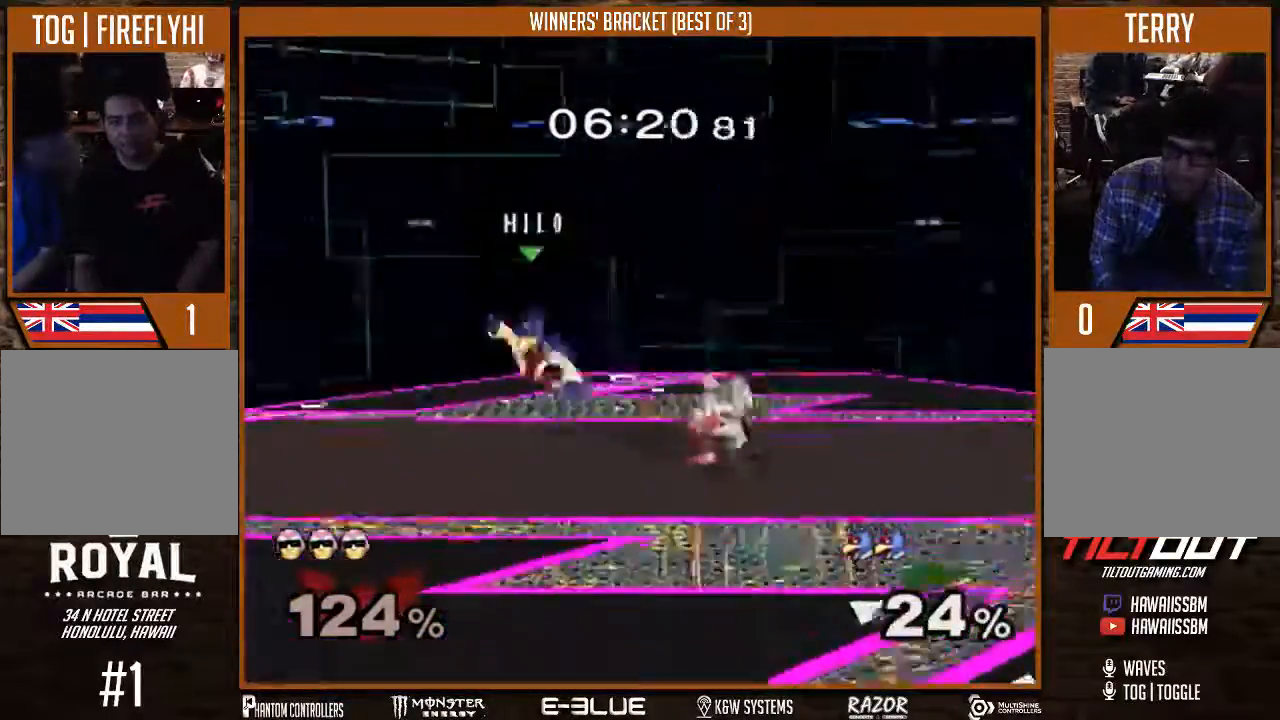
{"buttons": [], "left_stick": "center", "right_stick": "center", "events": [[67, "left_stick", "center"], [133, "left_stick", "left"], [233, "left_stick", "right"], [433, "left_stick", "center"]]}
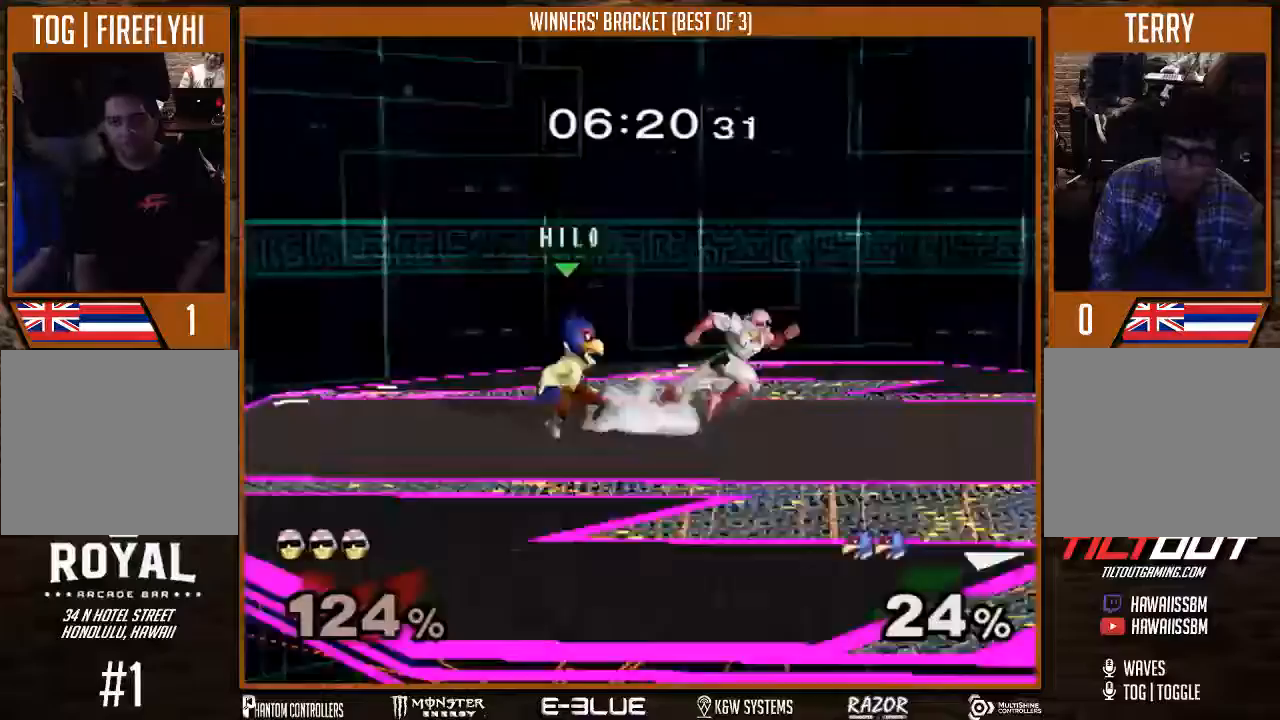
{"buttons": [], "left_stick": "up", "right_stick": "center", "events": [[33, "left_stick", "left"], [200, "Y", "down"], [200, "left_stick", "center"], [300, "Y", "up"], [333, "left_stick", "up"]]}
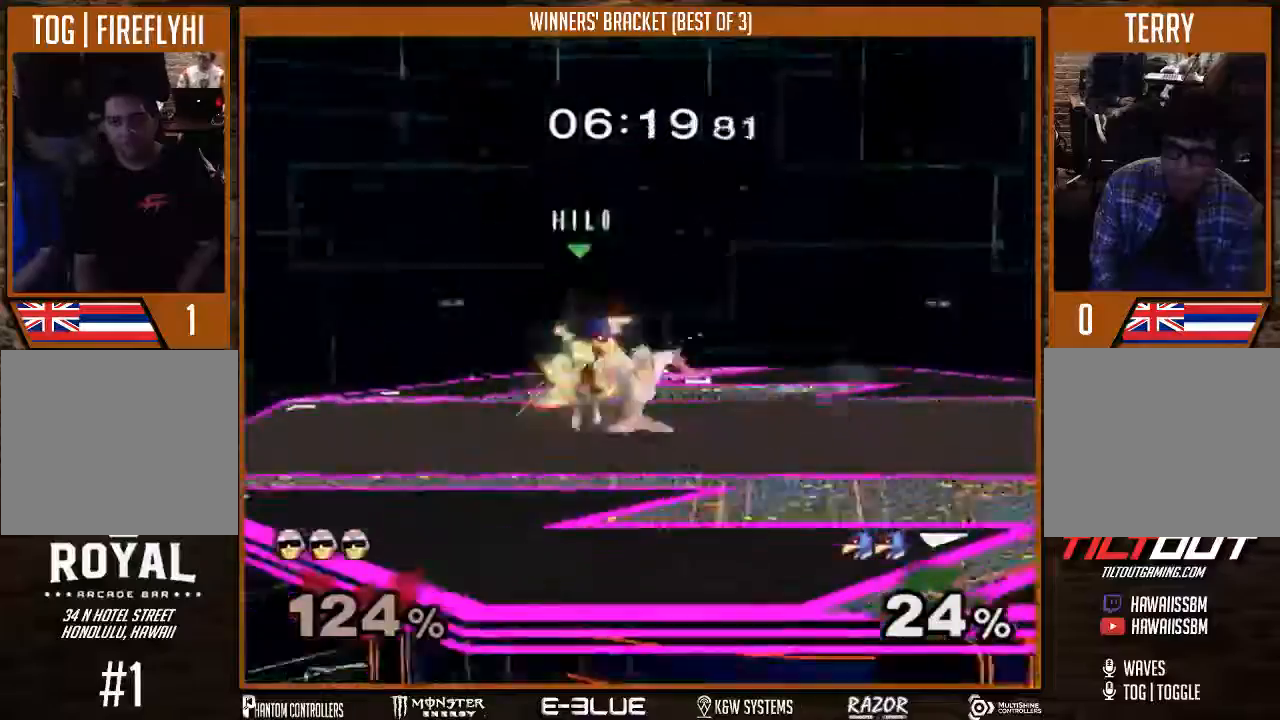
{"buttons": [], "left_stick": "center", "right_stick": "center", "events": [[33, "A", "down"], [367, "A", "up"], [400, "left_stick", "center"]]}
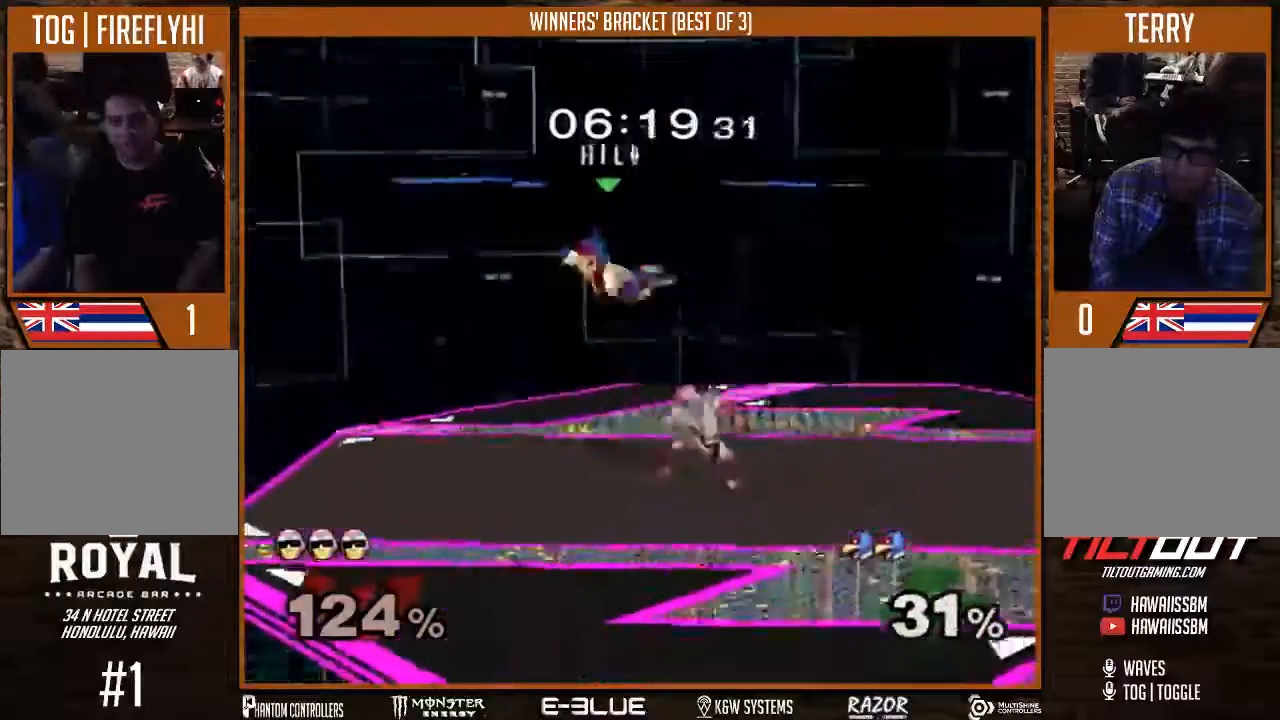
{"buttons": [], "left_stick": "down-left", "right_stick": "center", "events": [[267, "left_stick", "left"], [500, "left_stick", "down-left"]]}
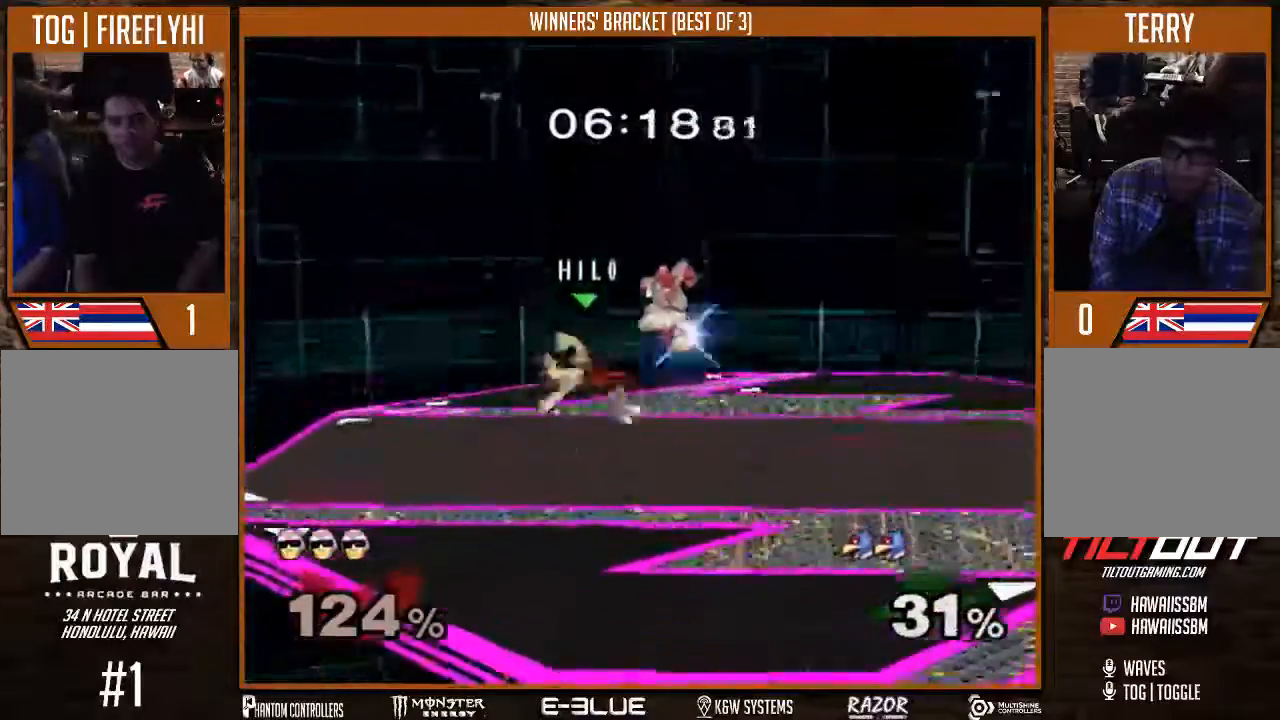
{"buttons": [], "left_stick": "right", "right_stick": "center", "events": [[133, "left_stick", "down"], [233, "left_stick", "center"], [400, "left_stick", "left"], [500, "left_stick", "right"]]}
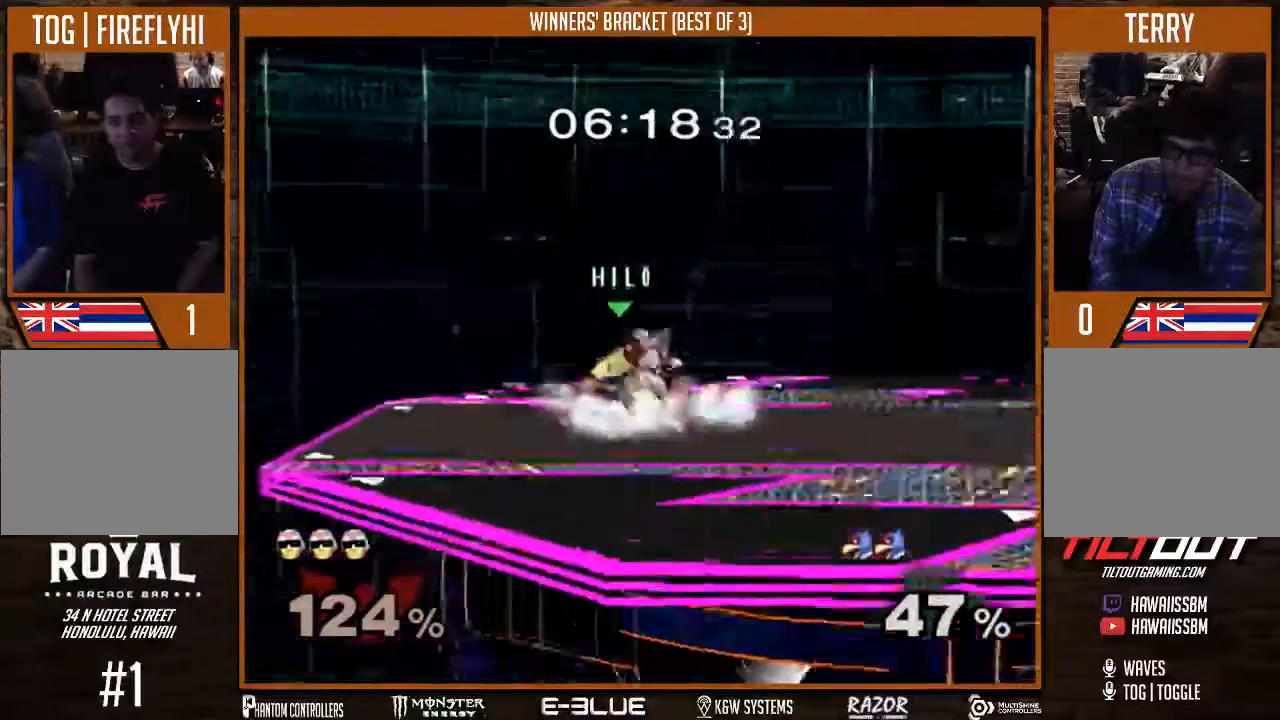
{"buttons": [], "left_stick": "up-right", "right_stick": "center", "events": [[100, "Y", "down"], [100, "left_stick", "center"], [167, "Y", "up"], [200, "Y", "down"], [333, "Y", "up"], [467, "left_stick", "up-right"]]}
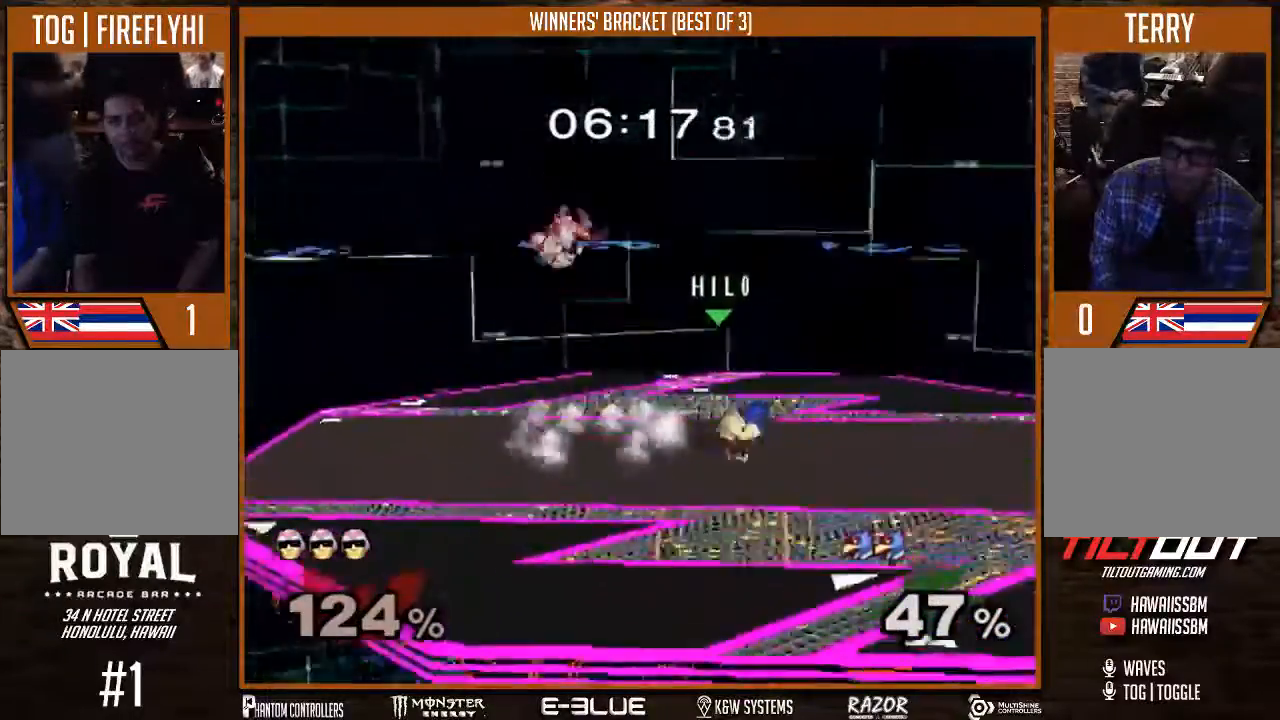
{"buttons": [], "left_stick": "down-right", "right_stick": "center", "events": [[267, "left_stick", "right"], [433, "left_stick", "down-right"]]}
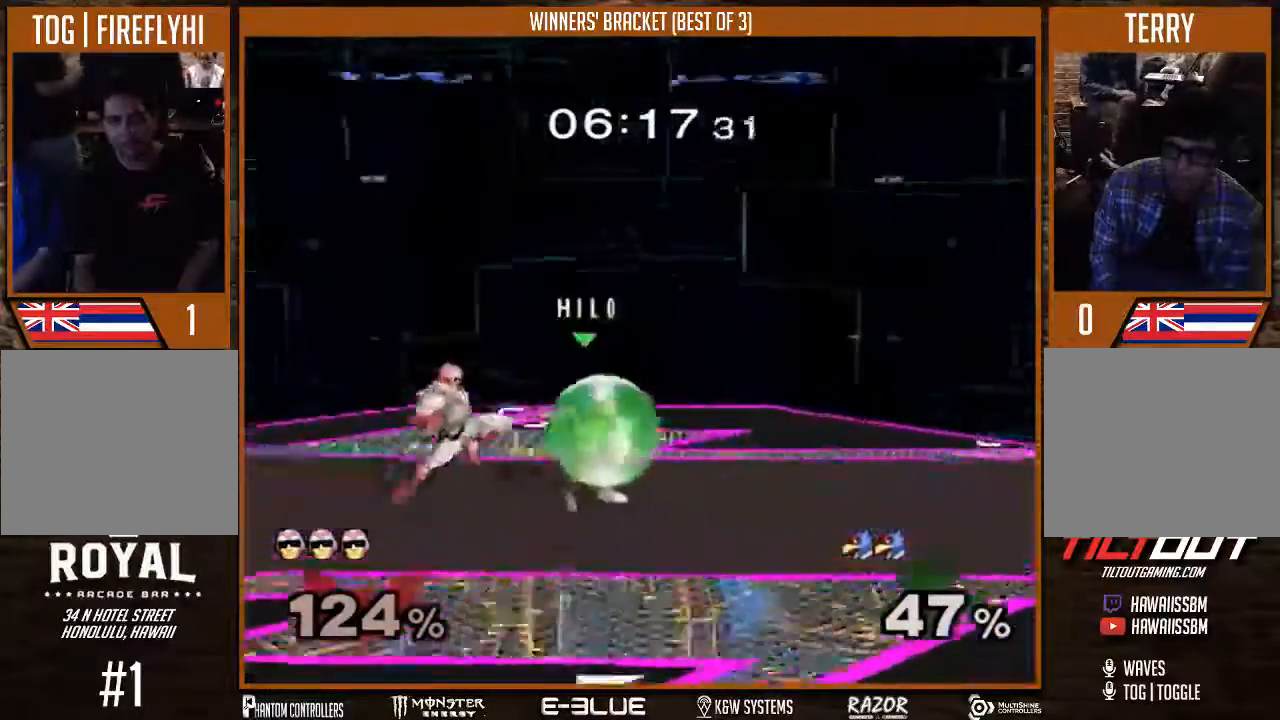
{"buttons": ["A"], "left_stick": "center", "right_stick": "center", "events": [[33, "left_stick", "center"], [167, "A", "down"]]}
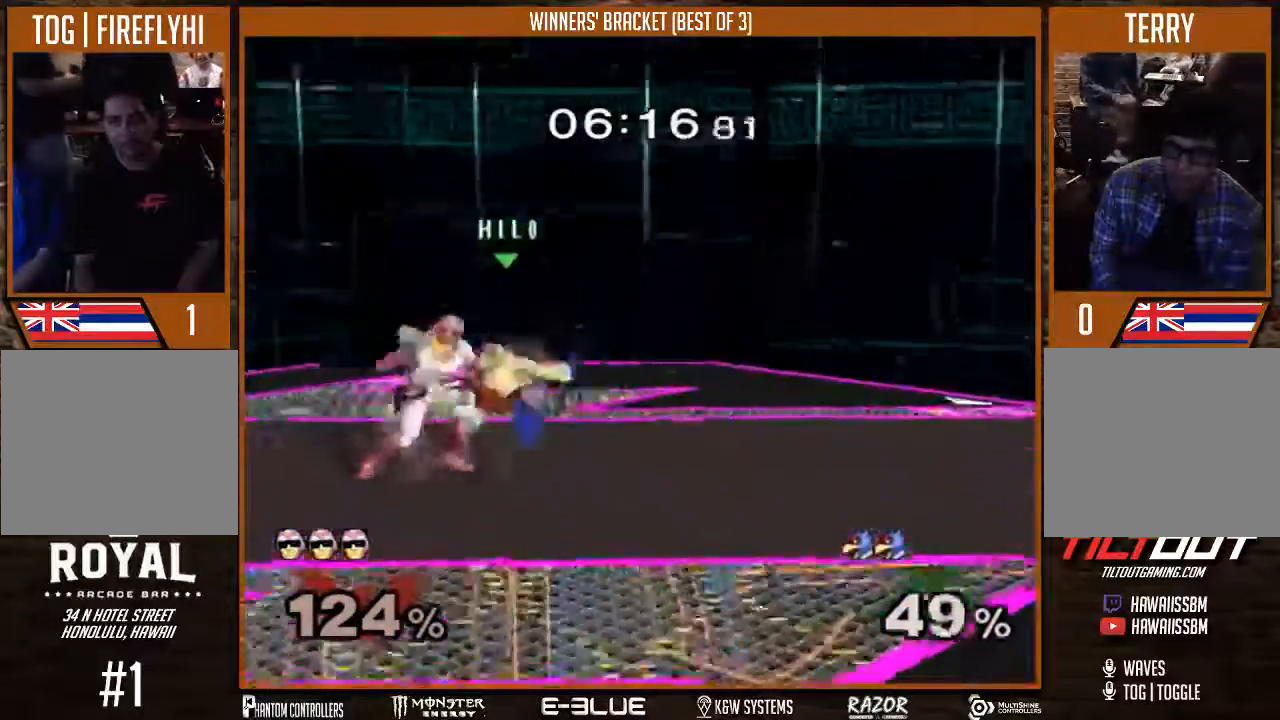
{"buttons": [], "left_stick": "right", "right_stick": "center", "events": [[167, "A", "up"], [433, "left_stick", "right"]]}
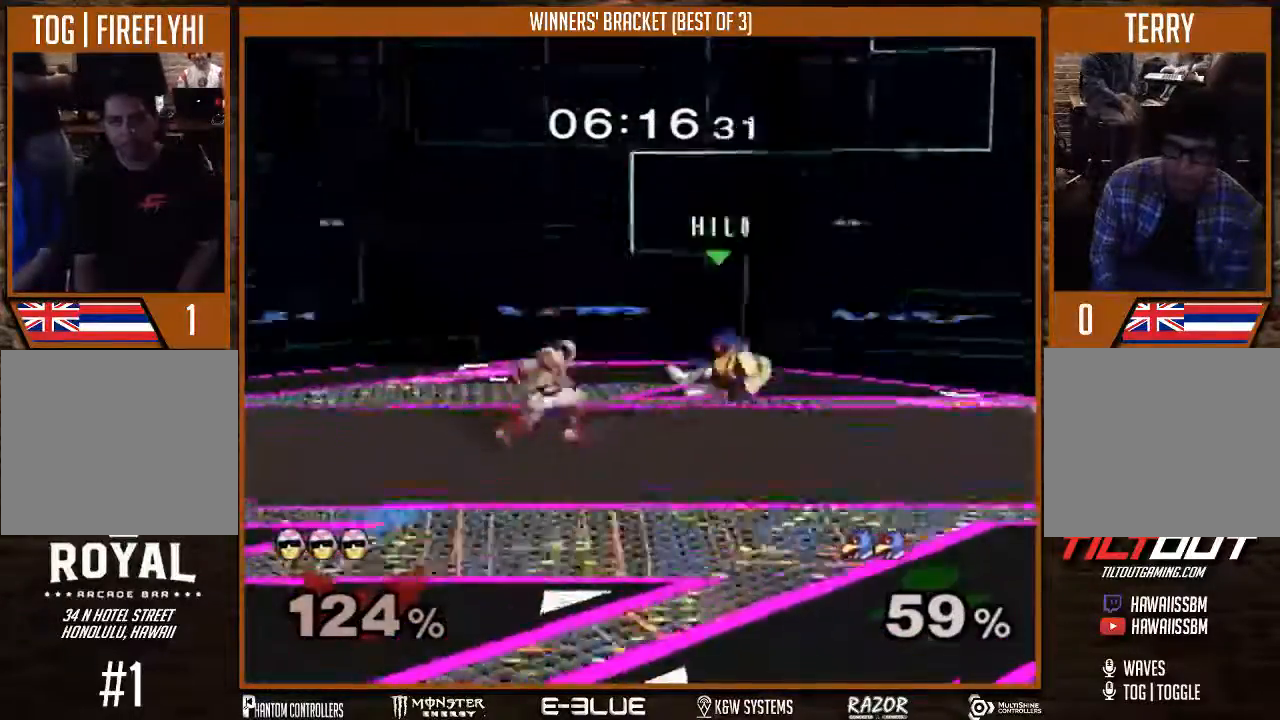
{"buttons": ["Y"], "left_stick": "center", "right_stick": "center", "events": [[100, "left_stick", "center"], [333, "Y", "down"], [400, "Y", "up"], [433, "Y", "down"]]}
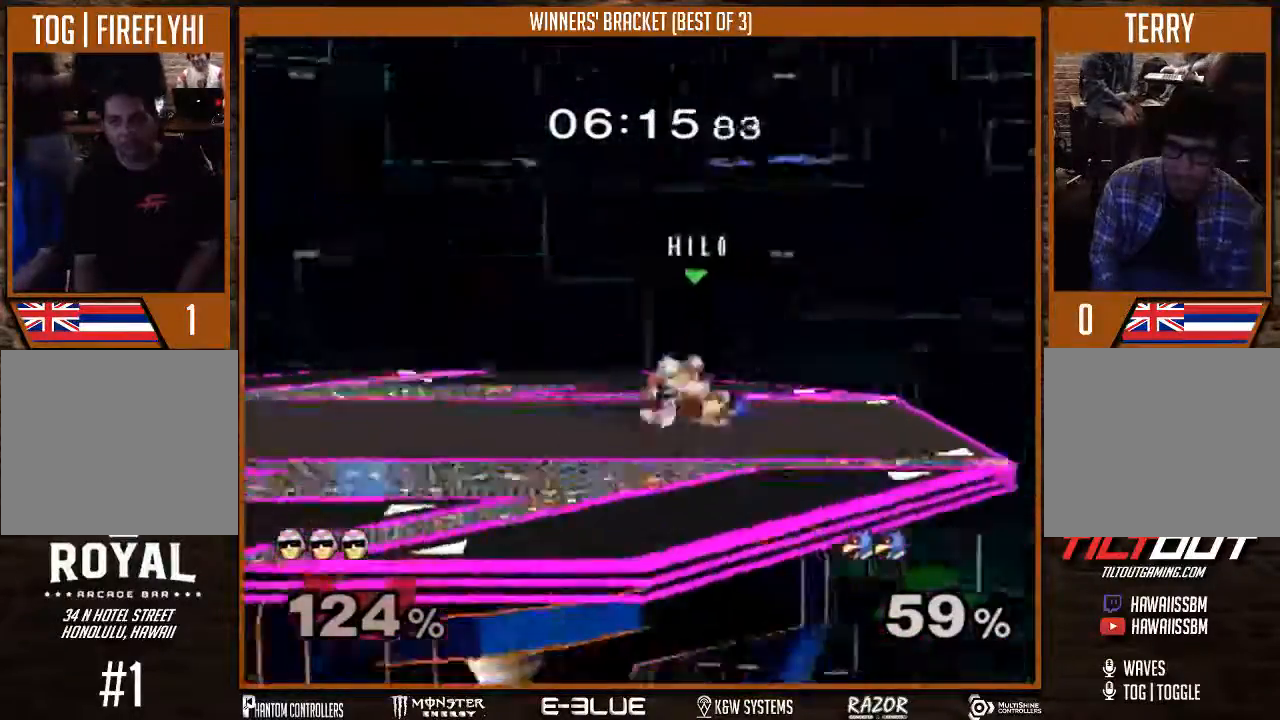
{"buttons": [], "left_stick": "down", "right_stick": "center", "events": [[67, "Y", "up"], [233, "left_stick", "up-left"], [333, "right_stick", "right"], [433, "left_stick", "down"], [433, "right_stick", "center"]]}
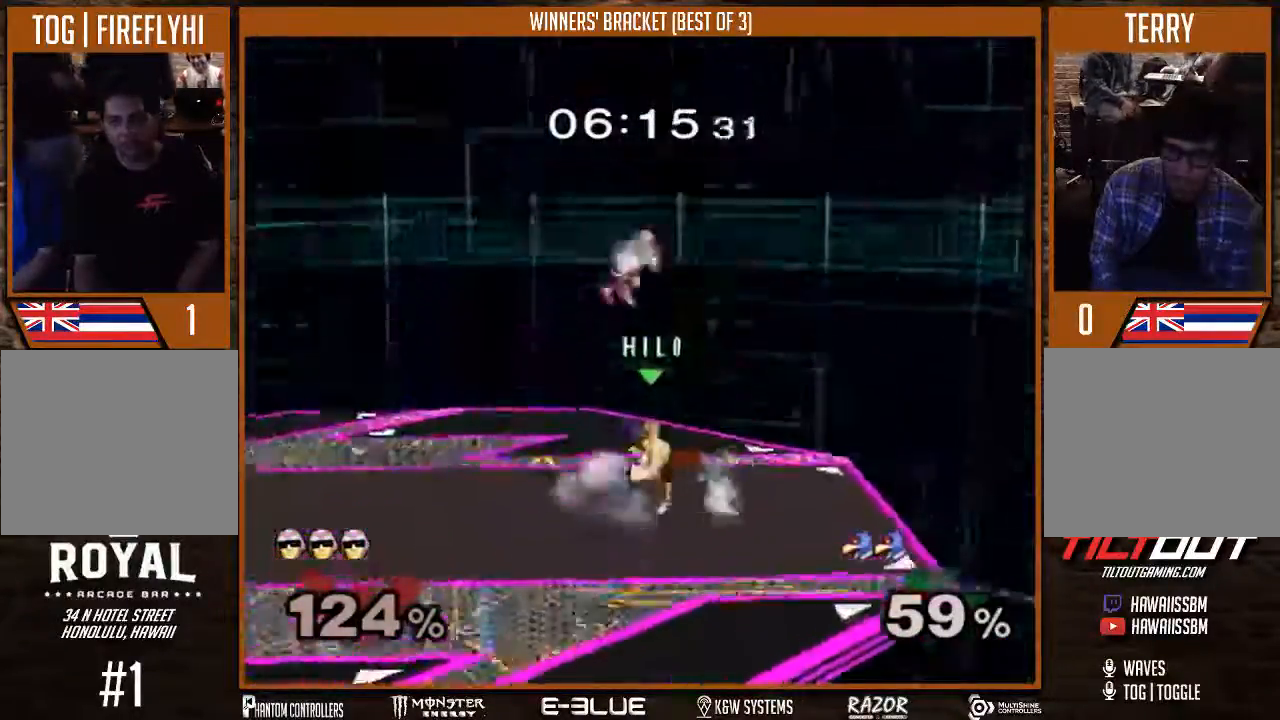
{"buttons": [], "left_stick": "right", "right_stick": "center", "events": [[33, "left_stick", "center"], [100, "left_stick", "down-right"], [200, "left_stick", "center"], [333, "left_stick", "right"]]}
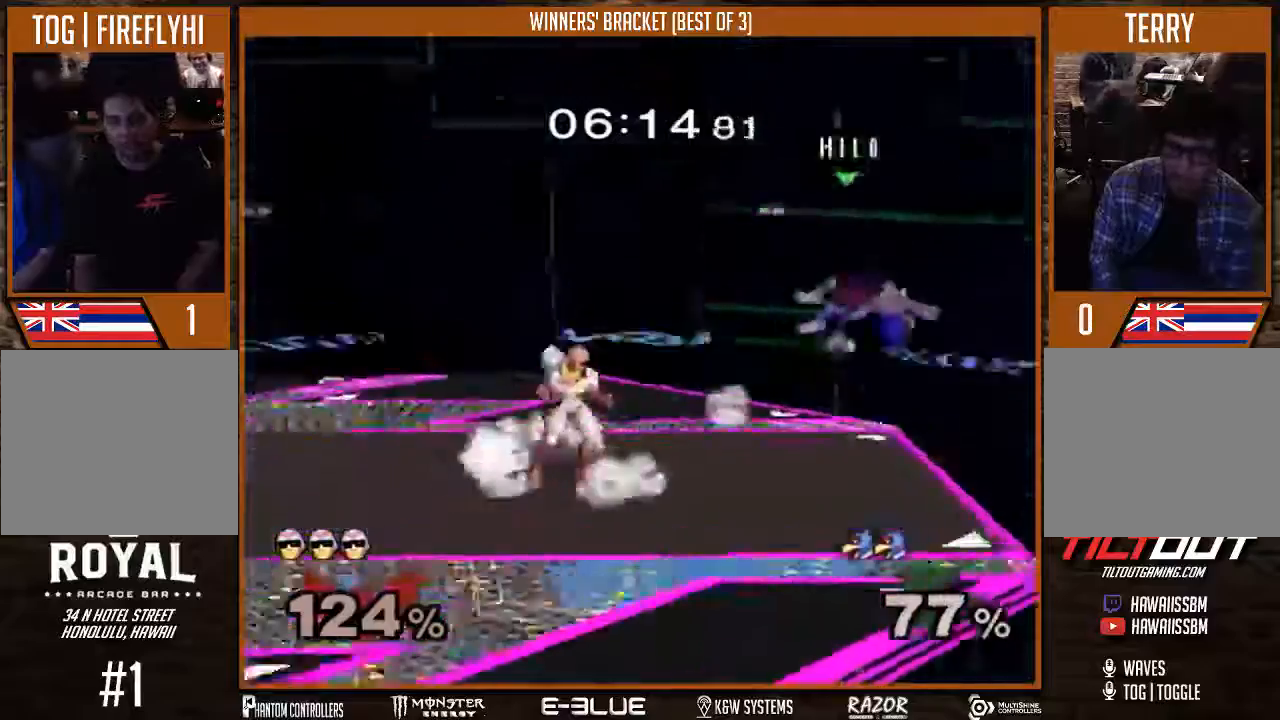
{"buttons": [], "left_stick": "right", "right_stick": "center", "events": [[300, "left_stick", "down"], [400, "left_stick", "center"], [500, "left_stick", "right"]]}
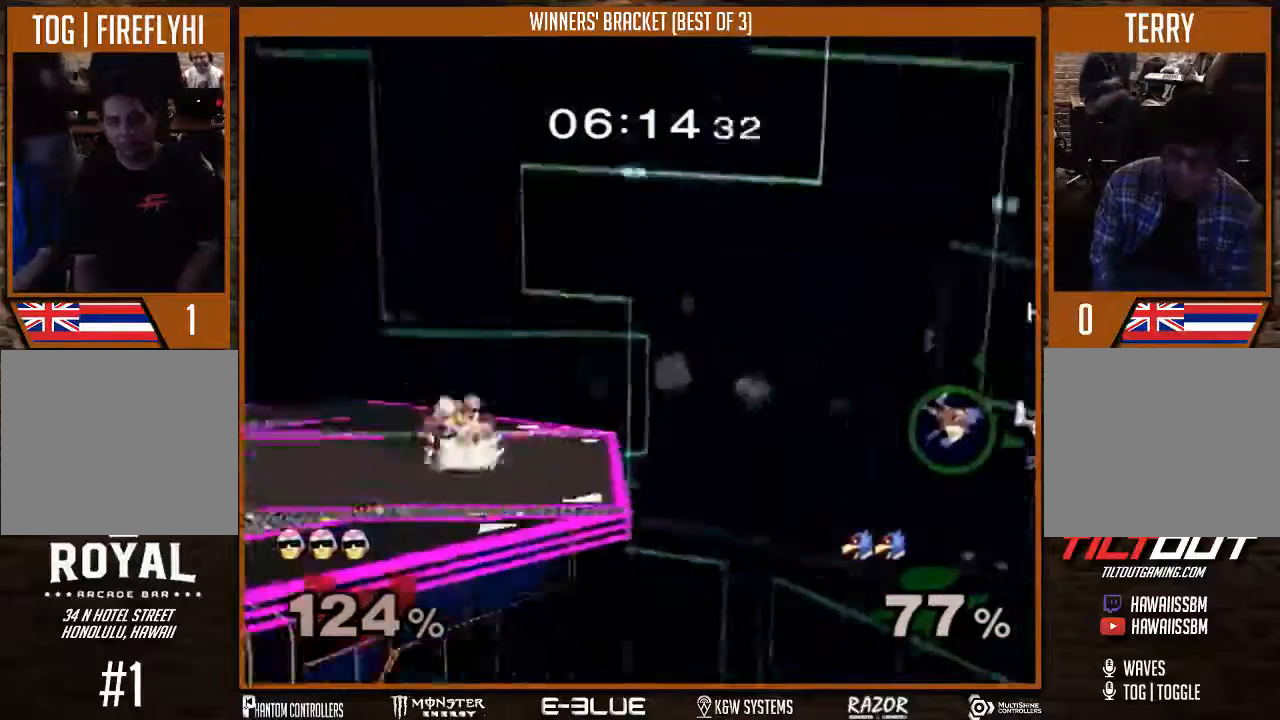
{"buttons": ["Y"], "left_stick": "right", "right_stick": "center", "events": [[67, "left_stick", "down-left"], [133, "left_stick", "down-right"], [200, "left_stick", "right"], [500, "Y", "down"]]}
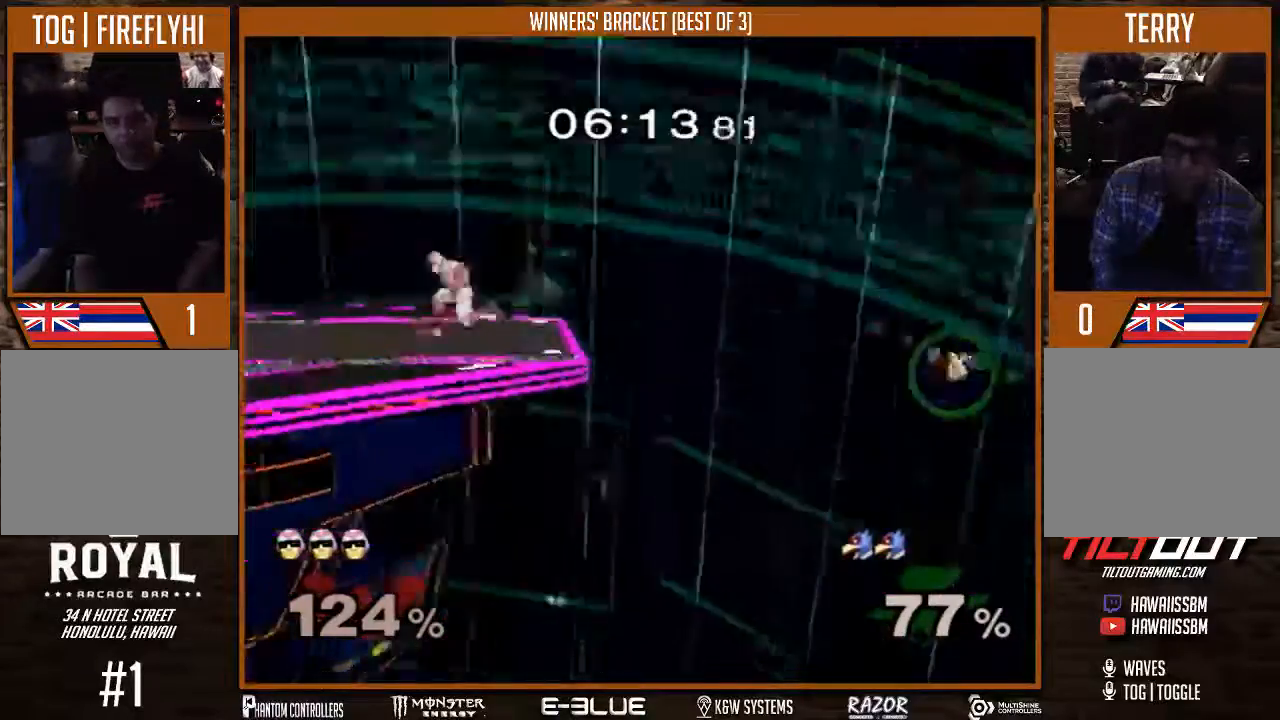
{"buttons": ["Y"], "left_stick": "down-left", "right_stick": "center", "events": [[500, "left_stick", "down-left"]]}
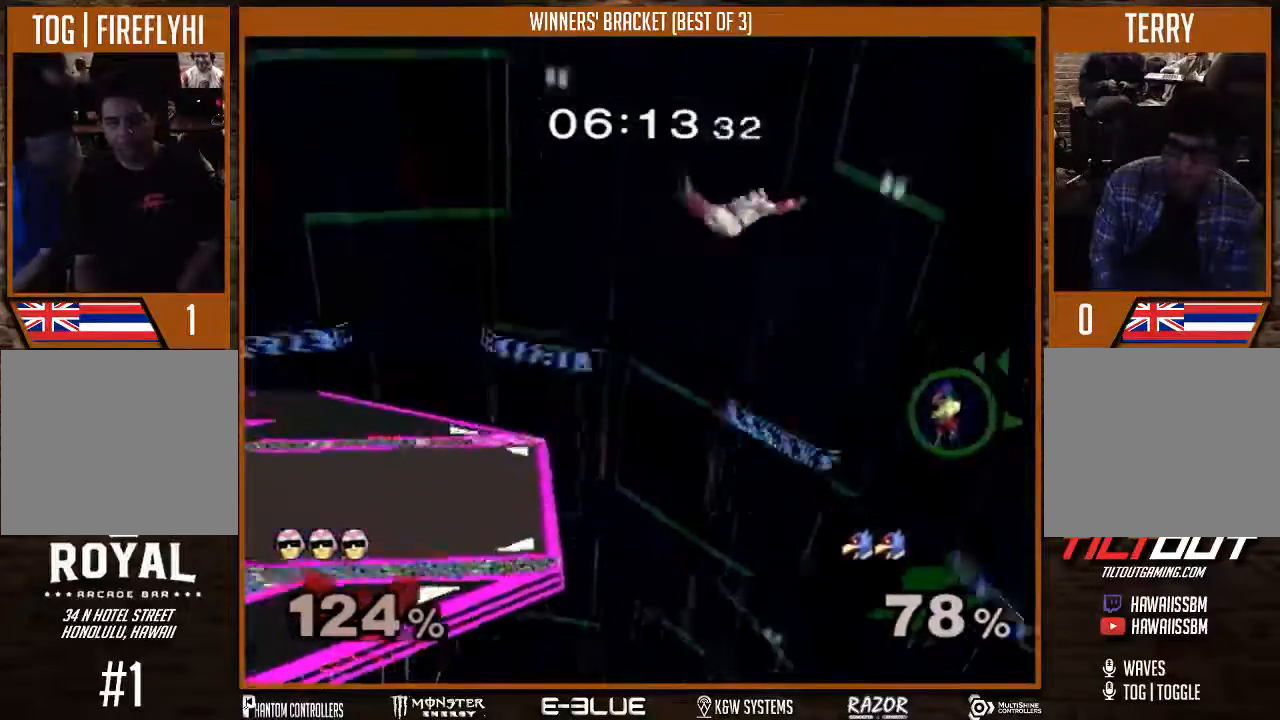
{"buttons": ["Y"], "left_stick": "down-left", "right_stick": "center", "events": [[33, "Y", "up"], [133, "Y", "down"], [133, "left_stick", "left"], [500, "left_stick", "down-left"]]}
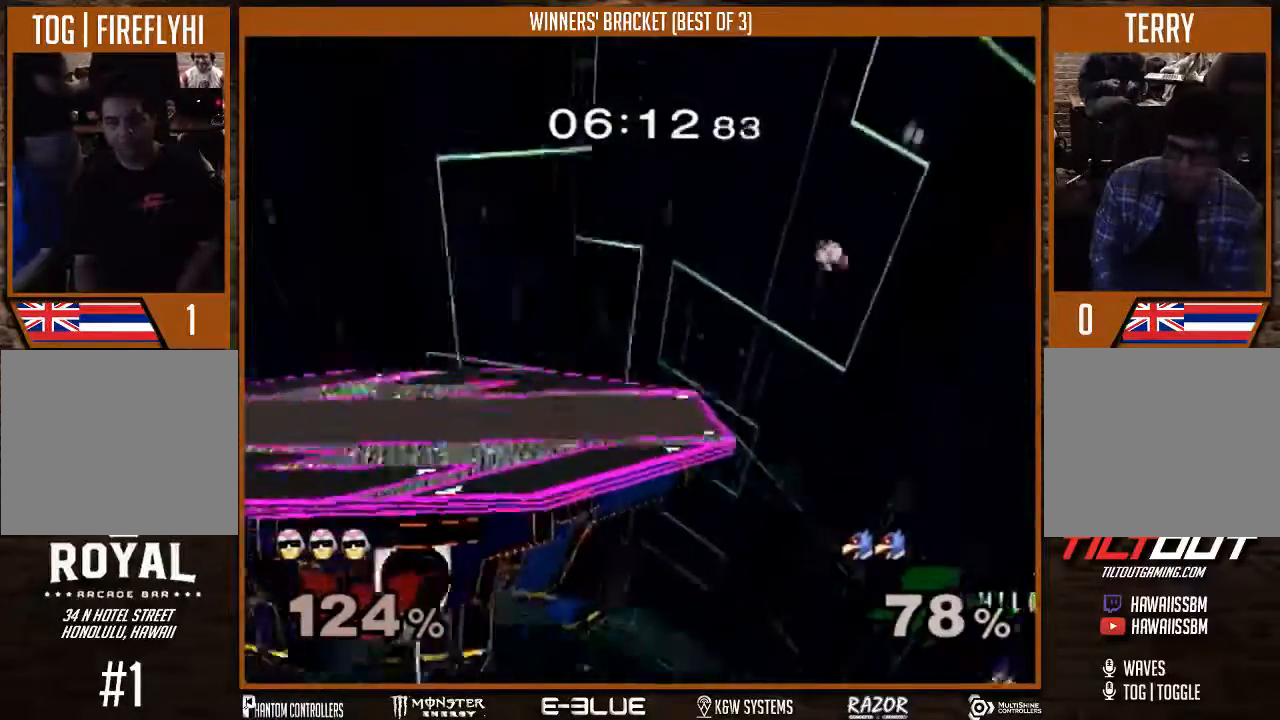
{"buttons": [], "left_stick": "down-right", "right_stick": "center", "events": [[300, "left_stick", "center"], [333, "Y", "up"], [467, "left_stick", "down-right"]]}
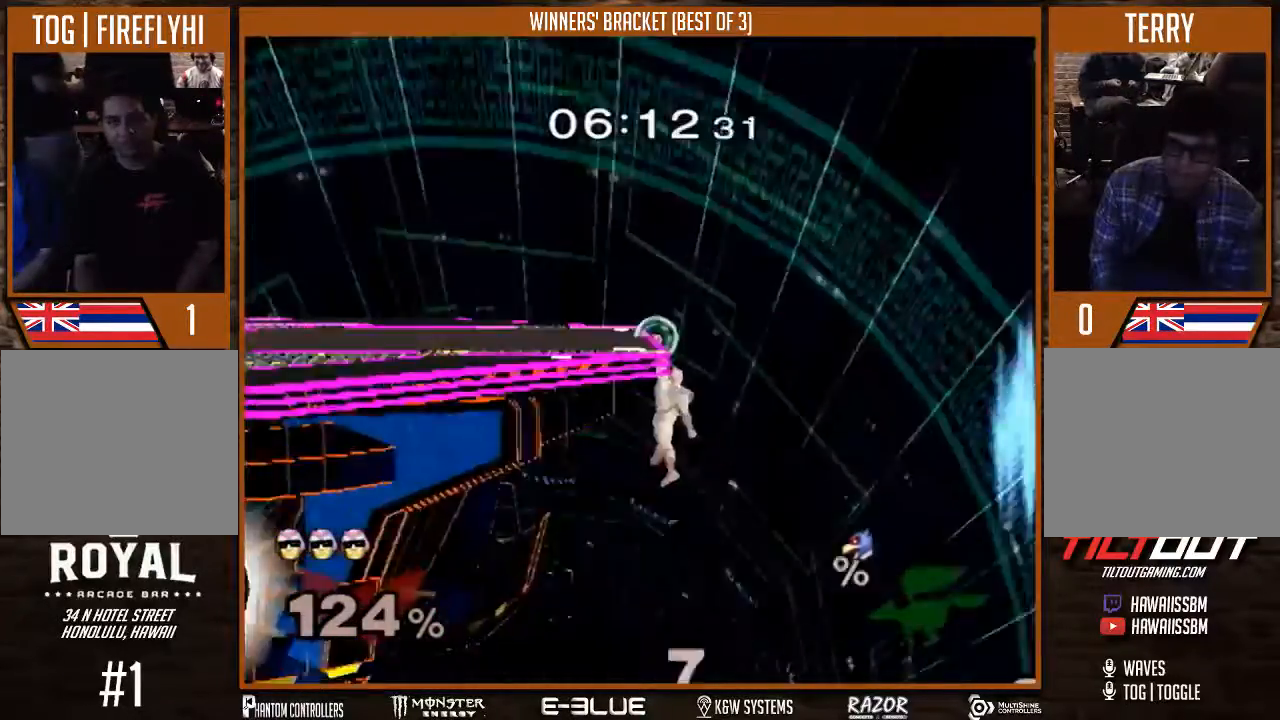
{"buttons": [], "left_stick": "center", "right_stick": "center", "events": [[67, "Y", "down"], [67, "left_stick", "left"], [200, "Y", "up"], [300, "left_stick", "down-right"], [400, "left_stick", "center"]]}
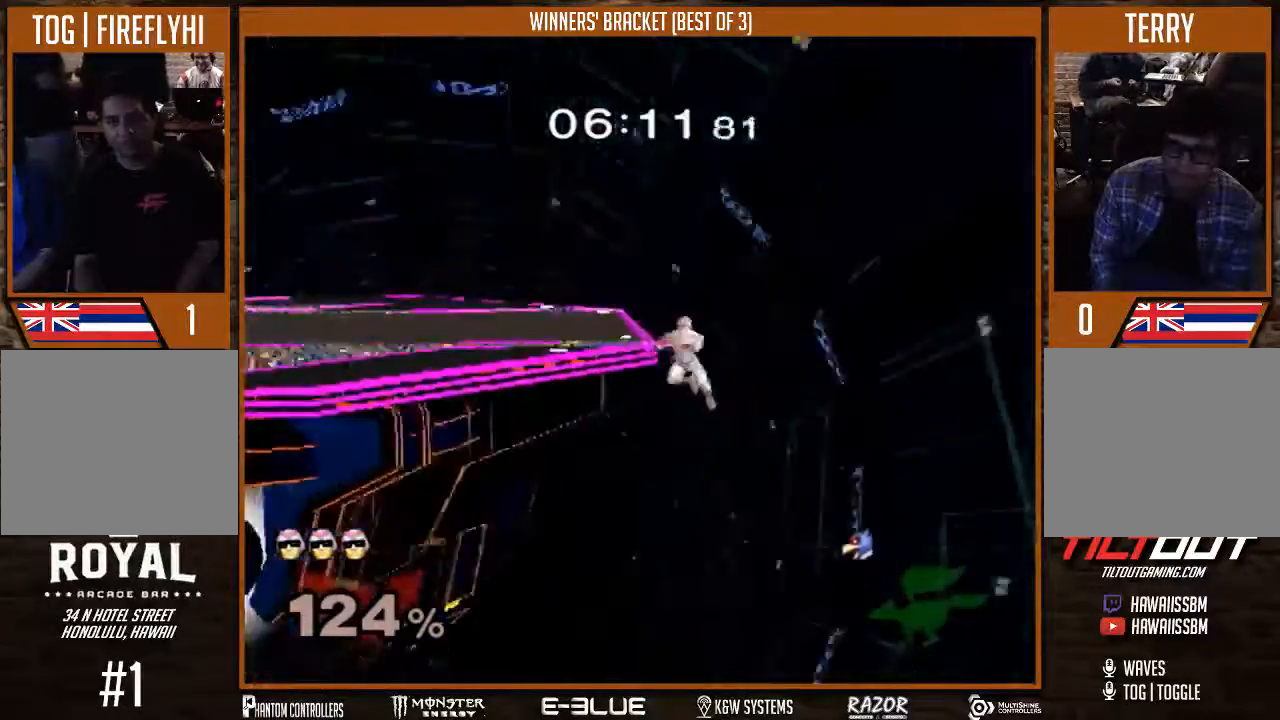
{"buttons": [], "left_stick": "down", "right_stick": "center", "events": [[300, "left_stick", "down"]]}
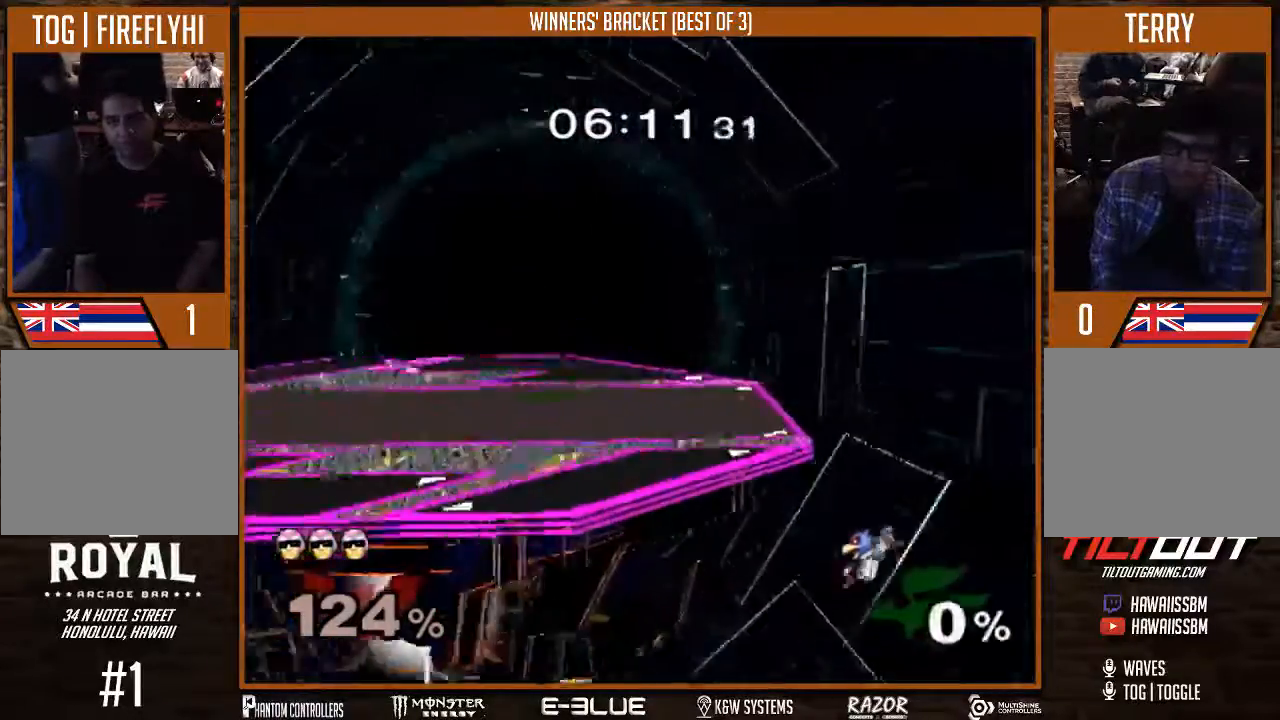
{"buttons": [], "left_stick": "center", "right_stick": "center", "events": [[400, "left_stick", "center"]]}
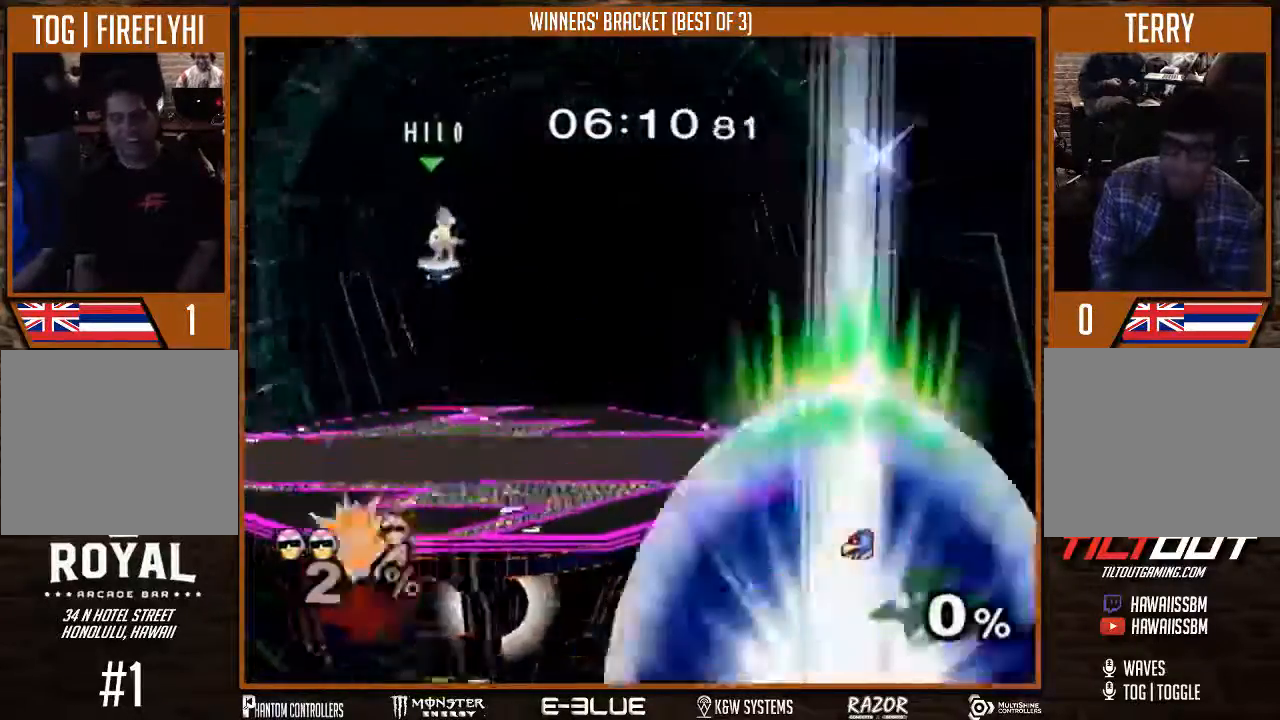
{"buttons": [], "left_stick": "down-left", "right_stick": "center", "events": [[67, "left_stick", "down"], [133, "left_stick", "right"], [200, "left_stick", "up"], [267, "left_stick", "down-left"], [400, "left_stick", "up"], [500, "left_stick", "down-left"]]}
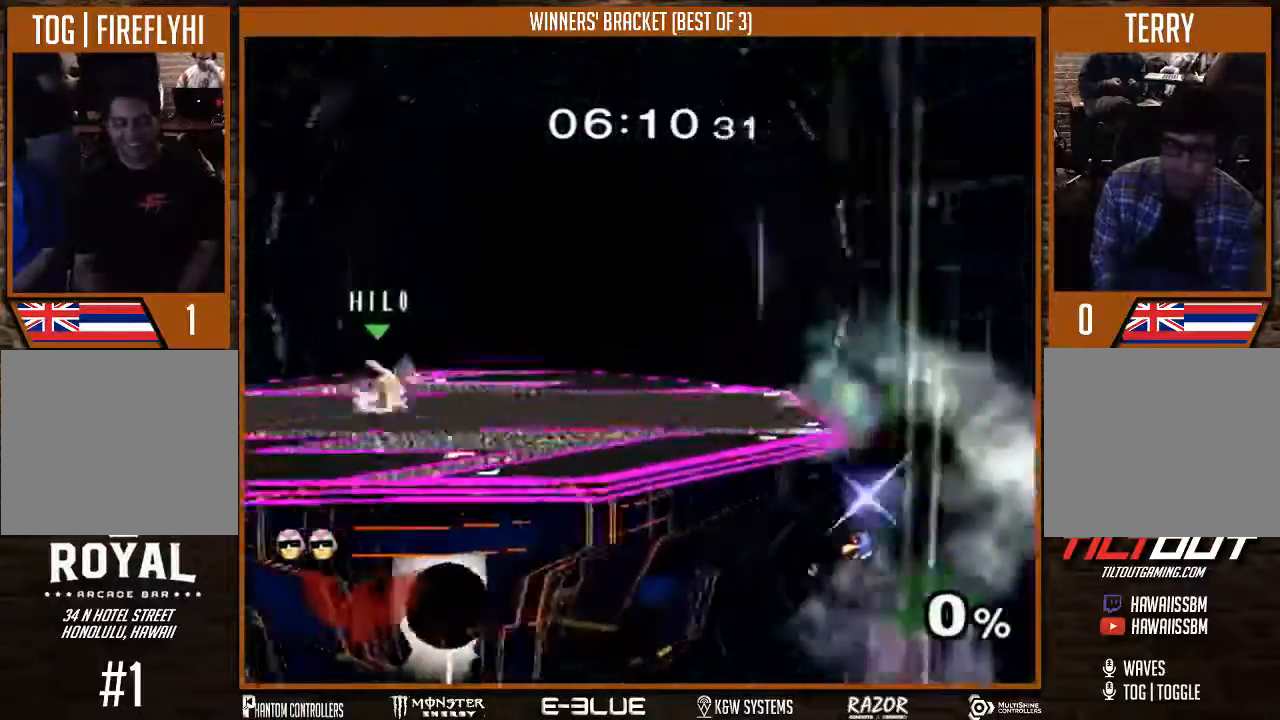
{"buttons": [], "left_stick": "down-right", "right_stick": "center", "events": [[33, "left_stick", "up"], [67, "left_stick", "up-right"], [133, "left_stick", "up-left"], [200, "left_stick", "down"], [267, "left_stick", "center"], [367, "left_stick", "up-left"], [467, "left_stick", "down-right"]]}
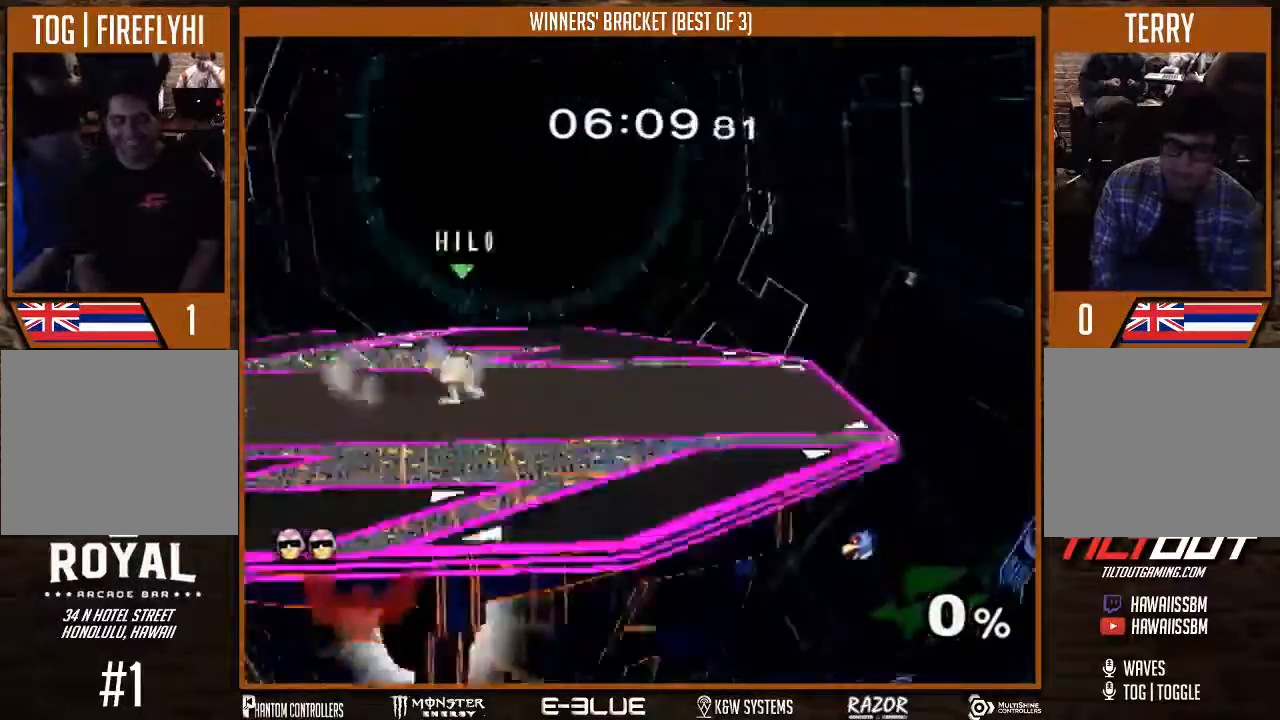
{"buttons": [], "left_stick": "down-left", "right_stick": "center", "events": [[33, "left_stick", "up"], [100, "left_stick", "left"], [167, "left_stick", "down"], [267, "left_stick", "up-left"], [367, "left_stick", "down"], [467, "left_stick", "down-left"]]}
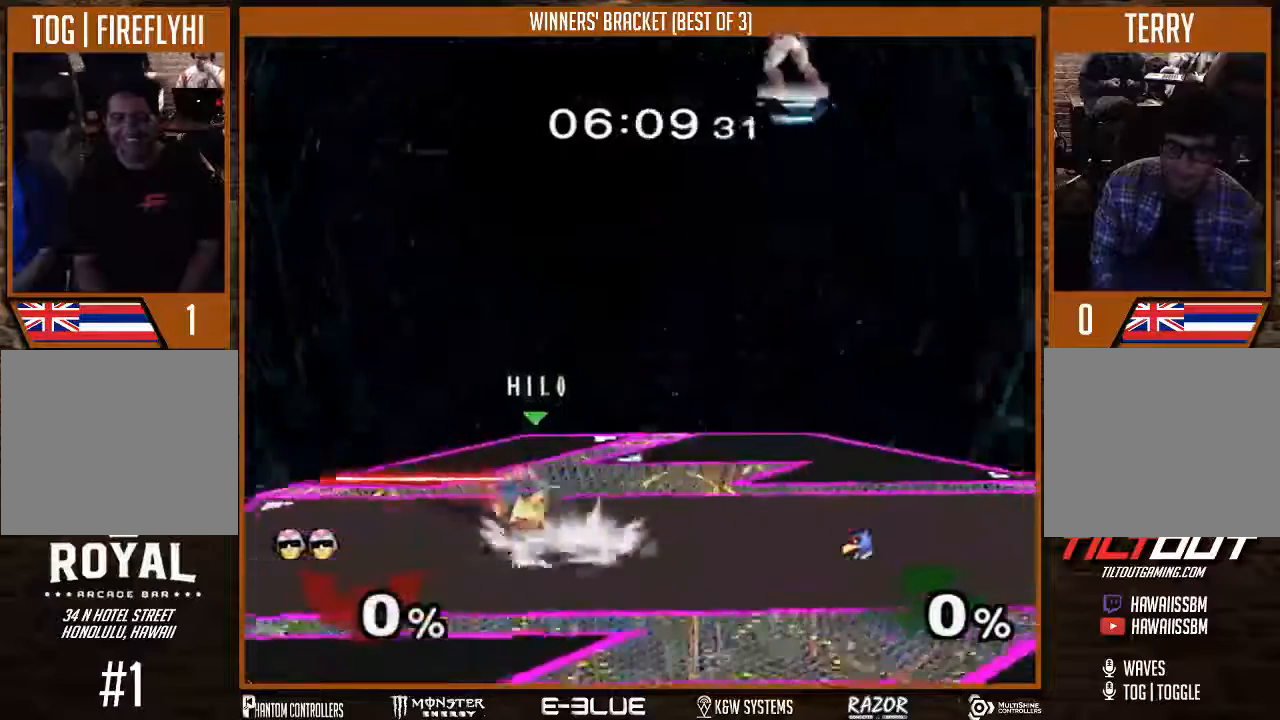
{"buttons": [], "left_stick": "down-left", "right_stick": "center", "events": [[100, "left_stick", "center"], [200, "left_stick", "left"], [433, "left_stick", "down-left"]]}
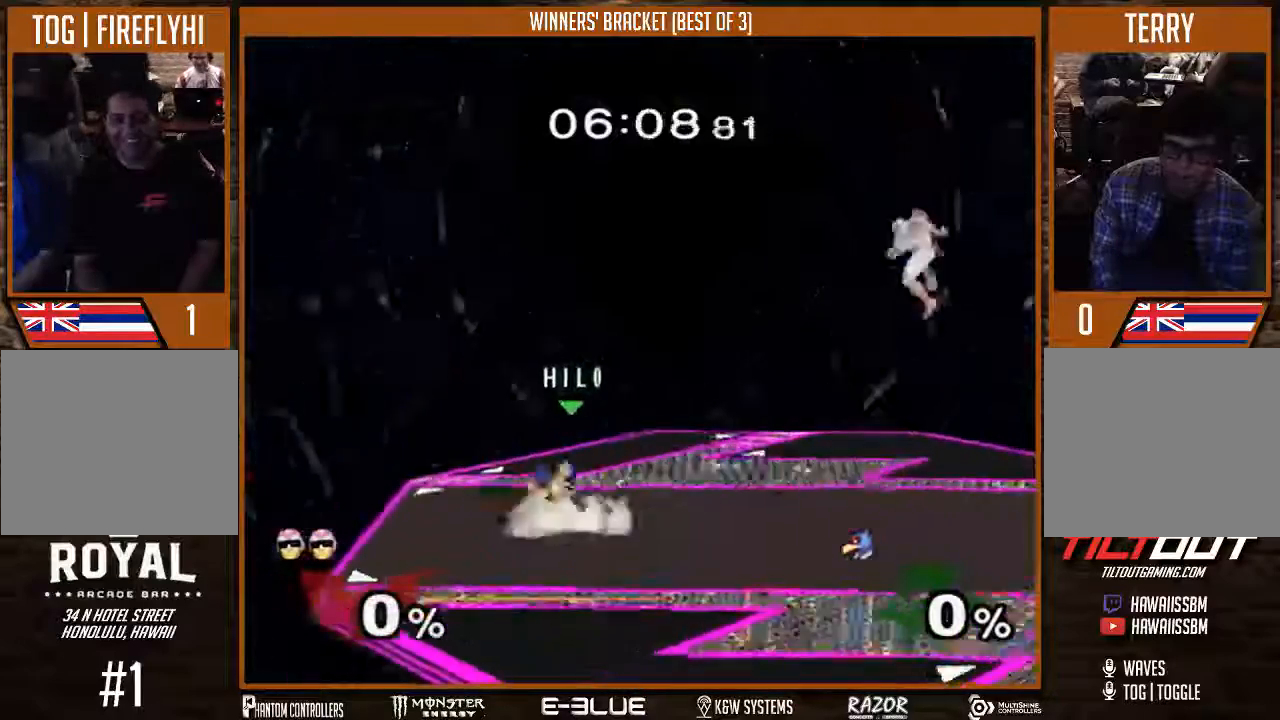
{"buttons": [], "left_stick": "right", "right_stick": "center", "events": [[133, "left_stick", "center"], [267, "left_stick", "left"], [367, "Y", "down"], [400, "Y", "up"], [433, "left_stick", "center"], [500, "left_stick", "right"]]}